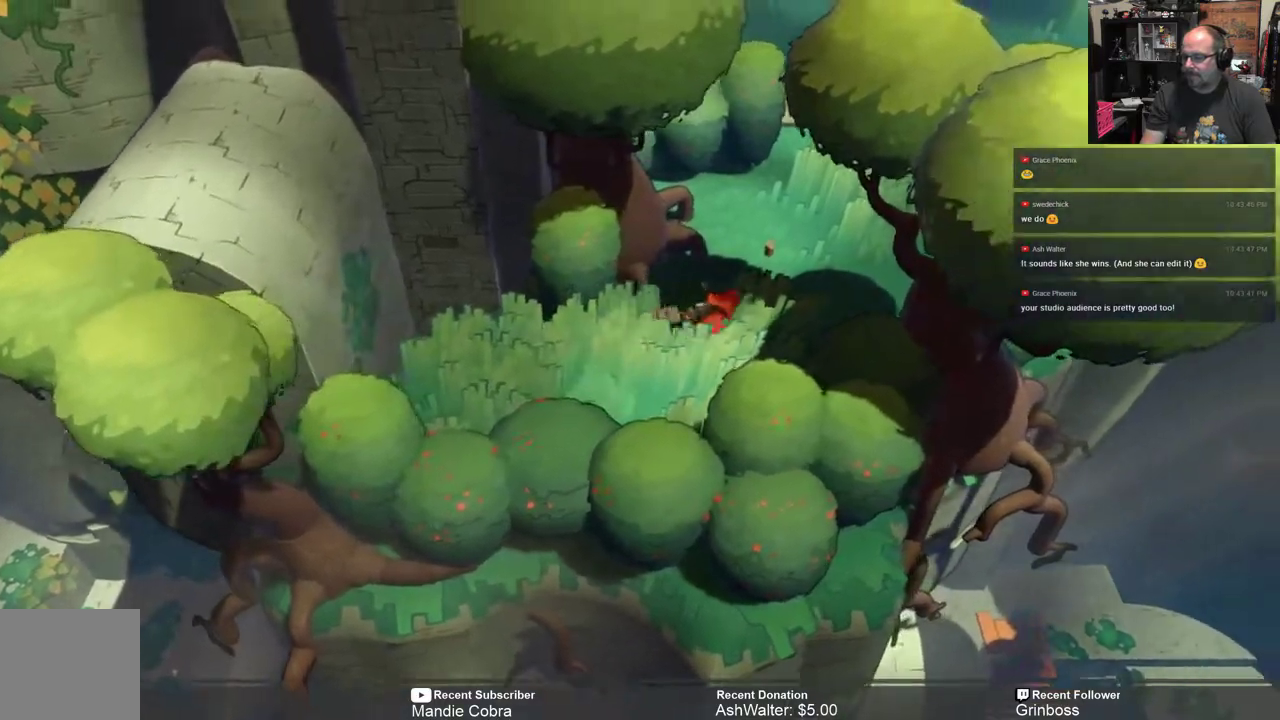
Gameplay with a controller (Xbox layout); each line is a JSON object with the inputs held at the frame after it. "events" lists button and stick changes between this image and that frame as [ms after this image, input, new state], when the widget could be followed in between.
{"buttons": ["R2"], "left_stick": "up-right", "right_stick": "center", "events": []}
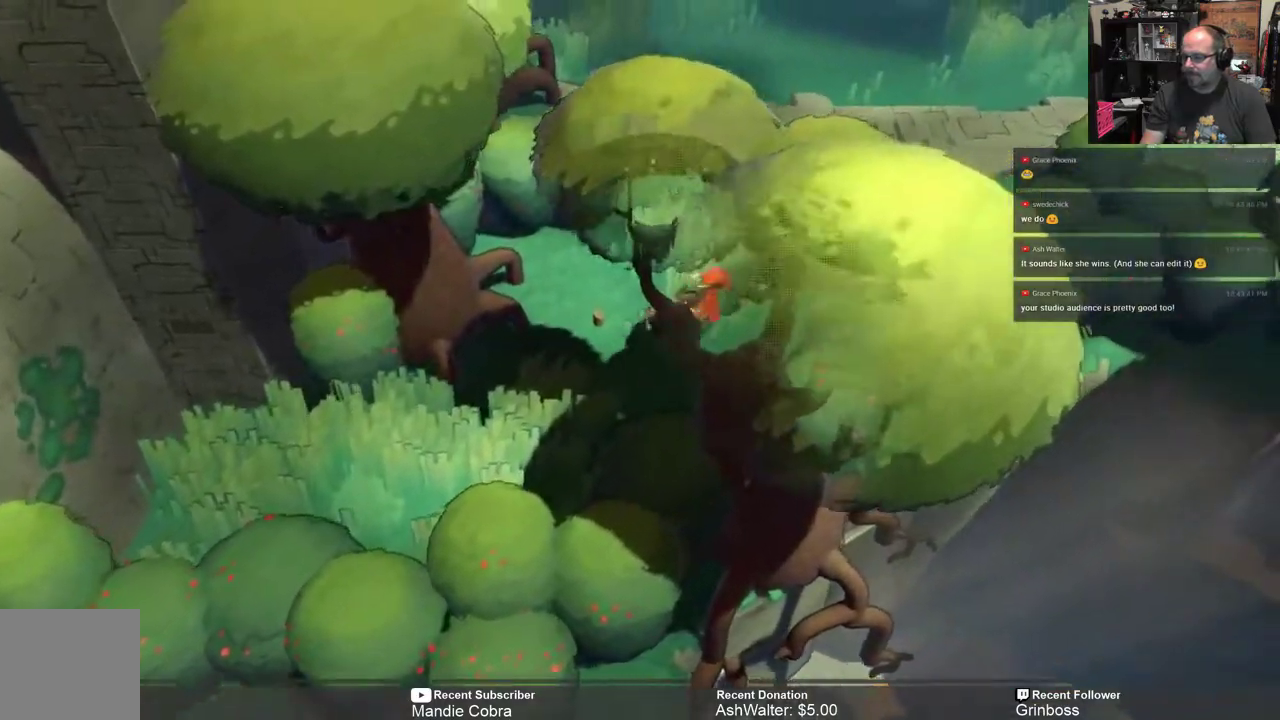
{"buttons": ["R2"], "left_stick": "up", "right_stick": "center", "events": [[200, "left_stick", "up"]]}
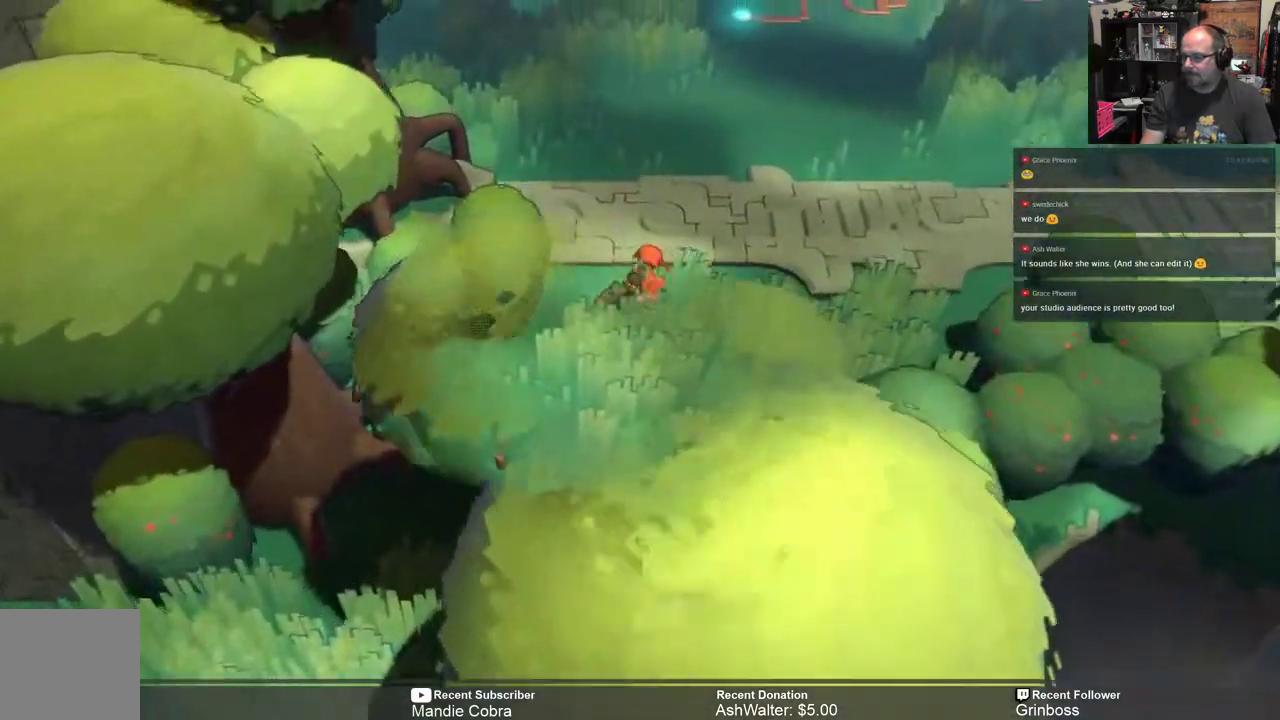
{"buttons": ["R2"], "left_stick": "up", "right_stick": "center", "events": []}
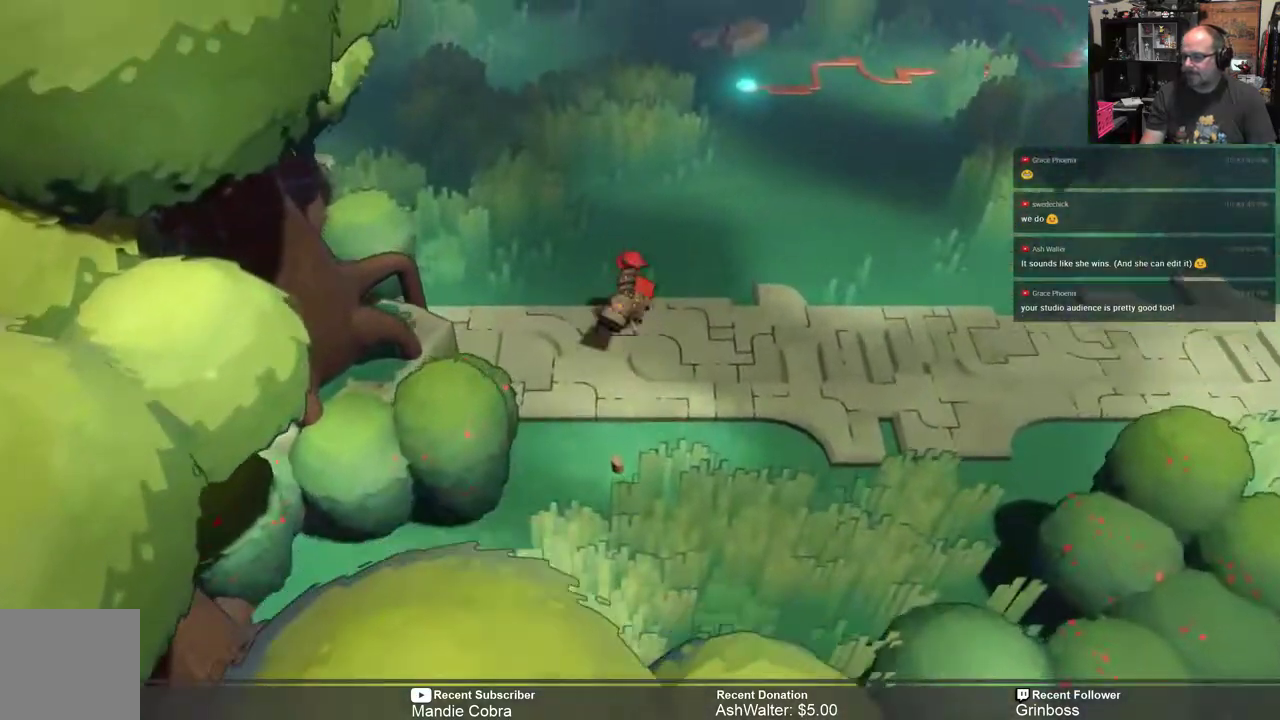
{"buttons": ["R2"], "left_stick": "up-left", "right_stick": "center"}
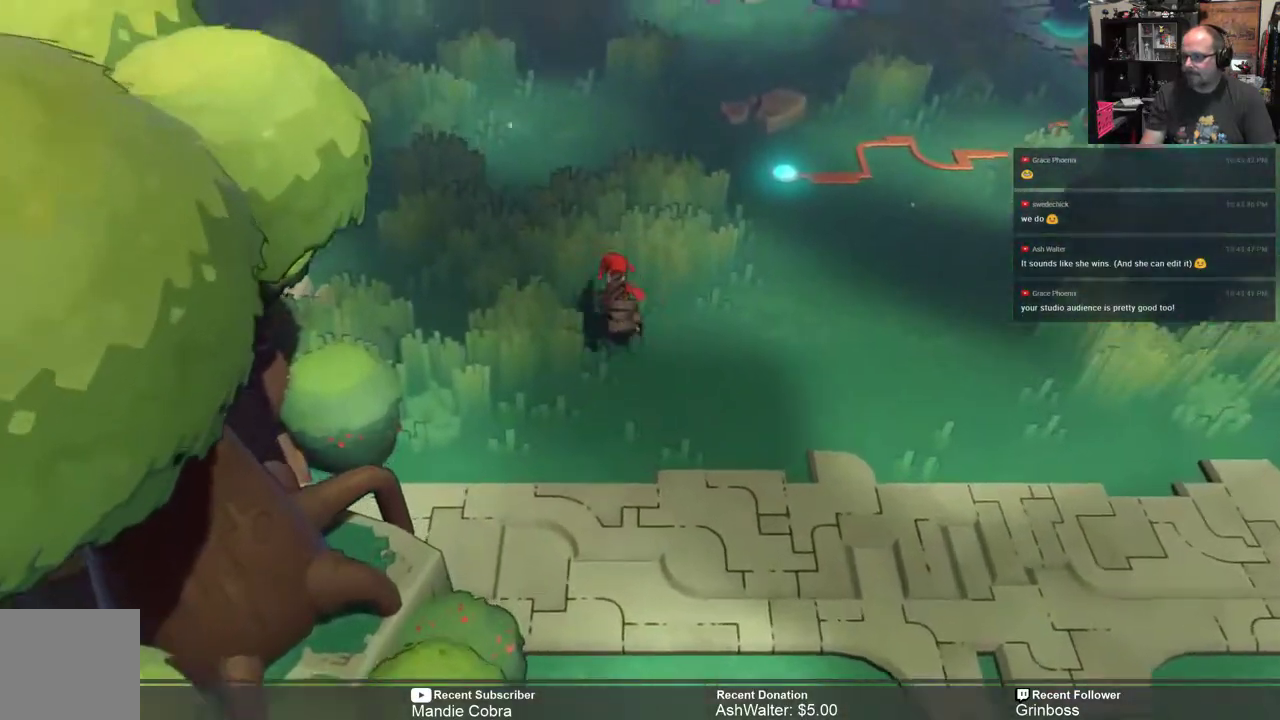
{"buttons": ["R2"], "left_stick": "up-left", "right_stick": "center", "events": []}
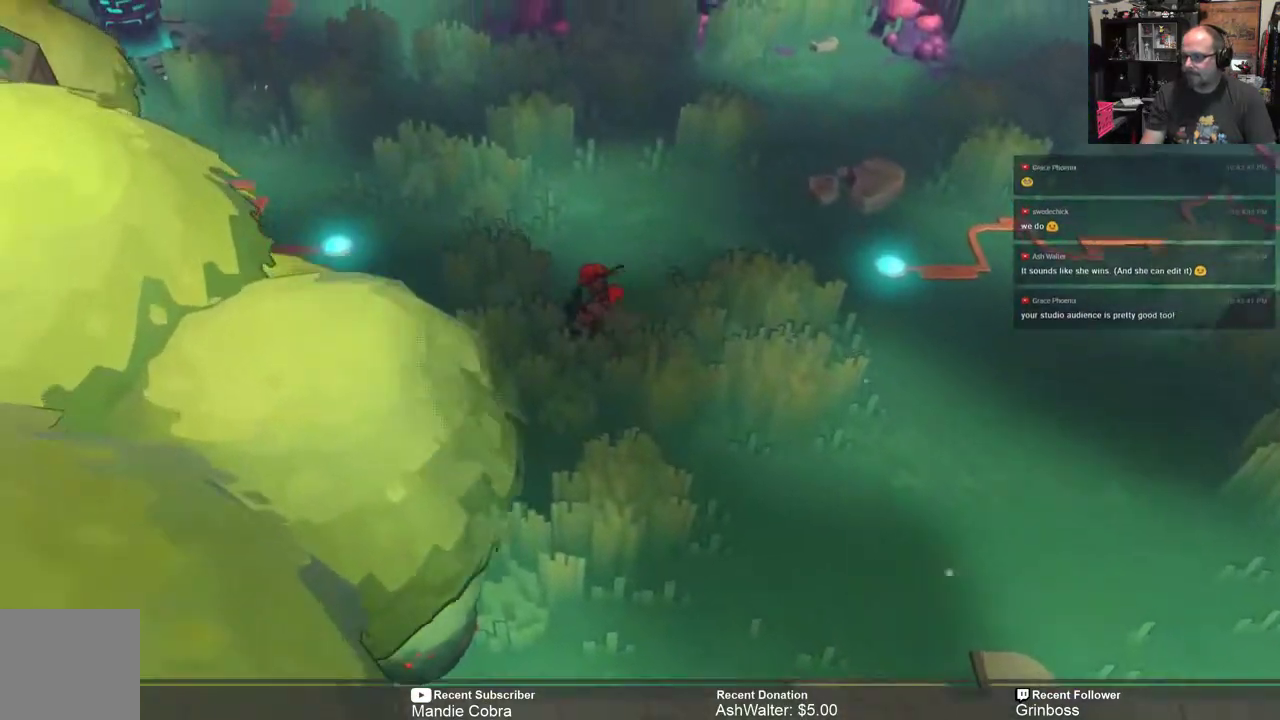
{"buttons": ["R2"], "left_stick": "up-left", "right_stick": "center", "events": []}
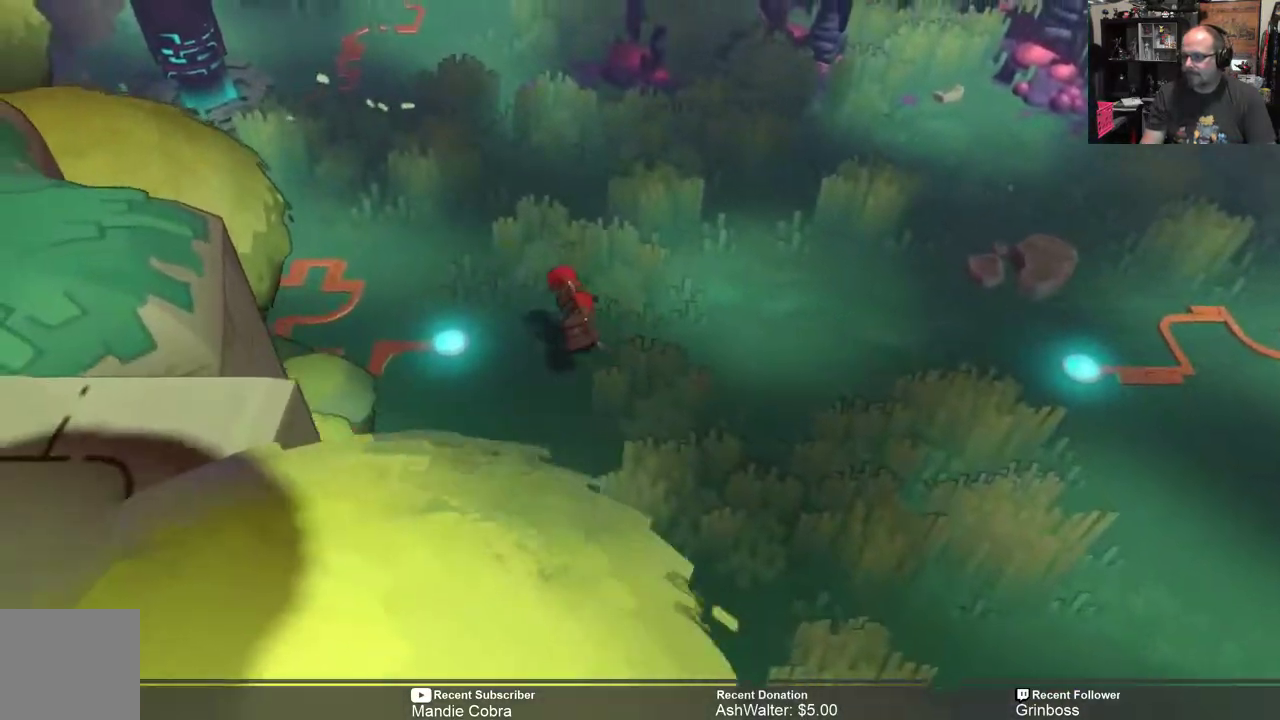
{"buttons": ["R2"], "left_stick": "up-left", "right_stick": "center", "events": []}
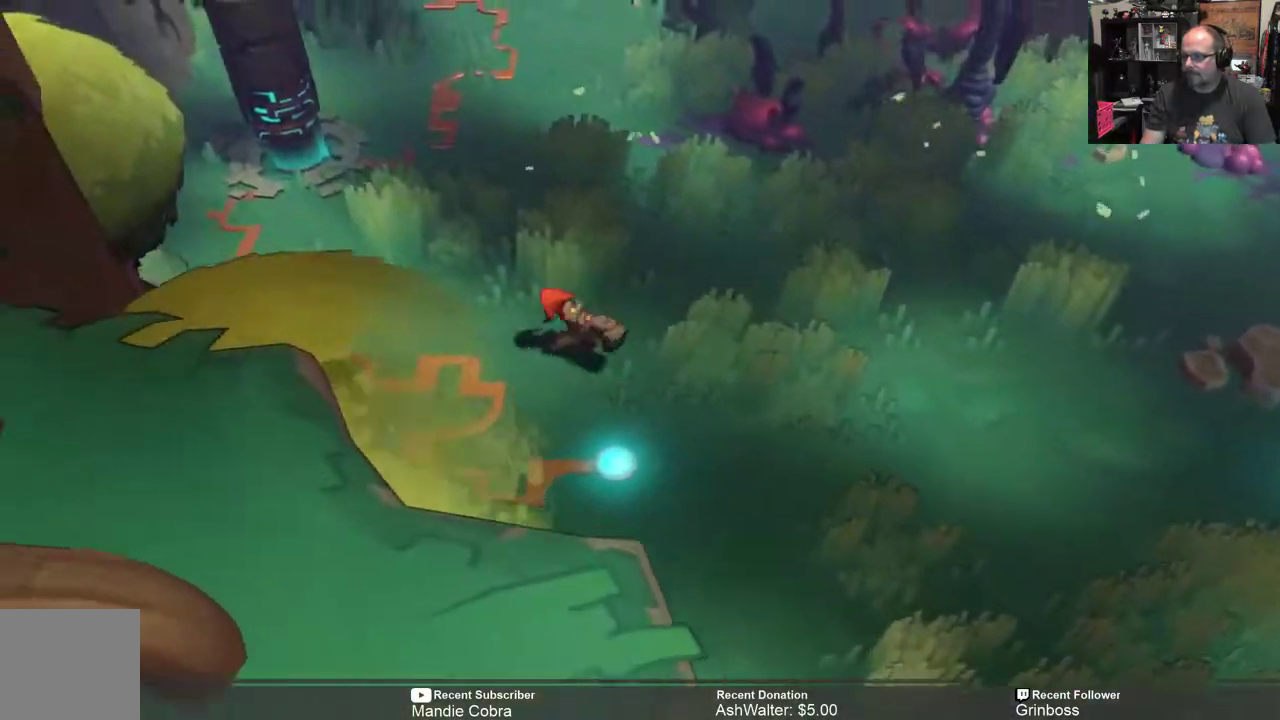
{"buttons": ["R2"], "left_stick": "left", "right_stick": "center", "events": [[17, "left_stick", "left"], [117, "left_stick", "center"], [350, "left_stick", "left"]]}
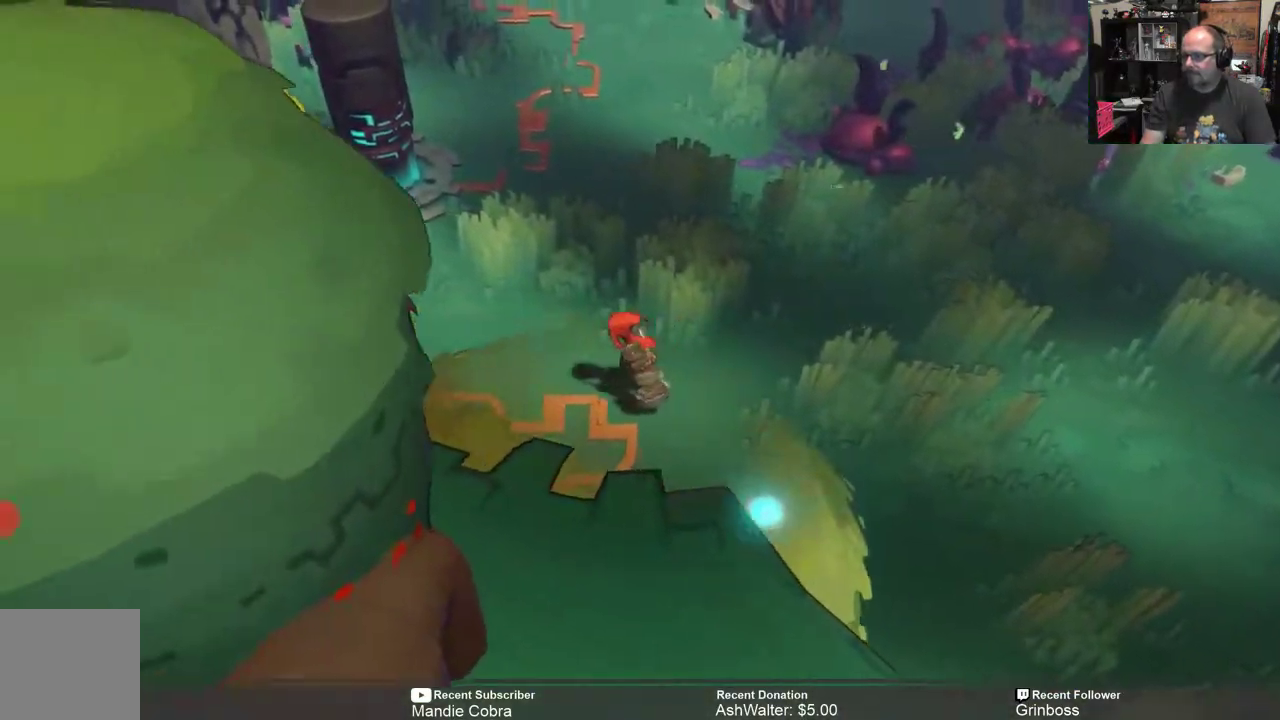
{"buttons": ["R2"], "left_stick": "up", "right_stick": "center", "events": [[150, "left_stick", "up-left"], [467, "left_stick", "up"]]}
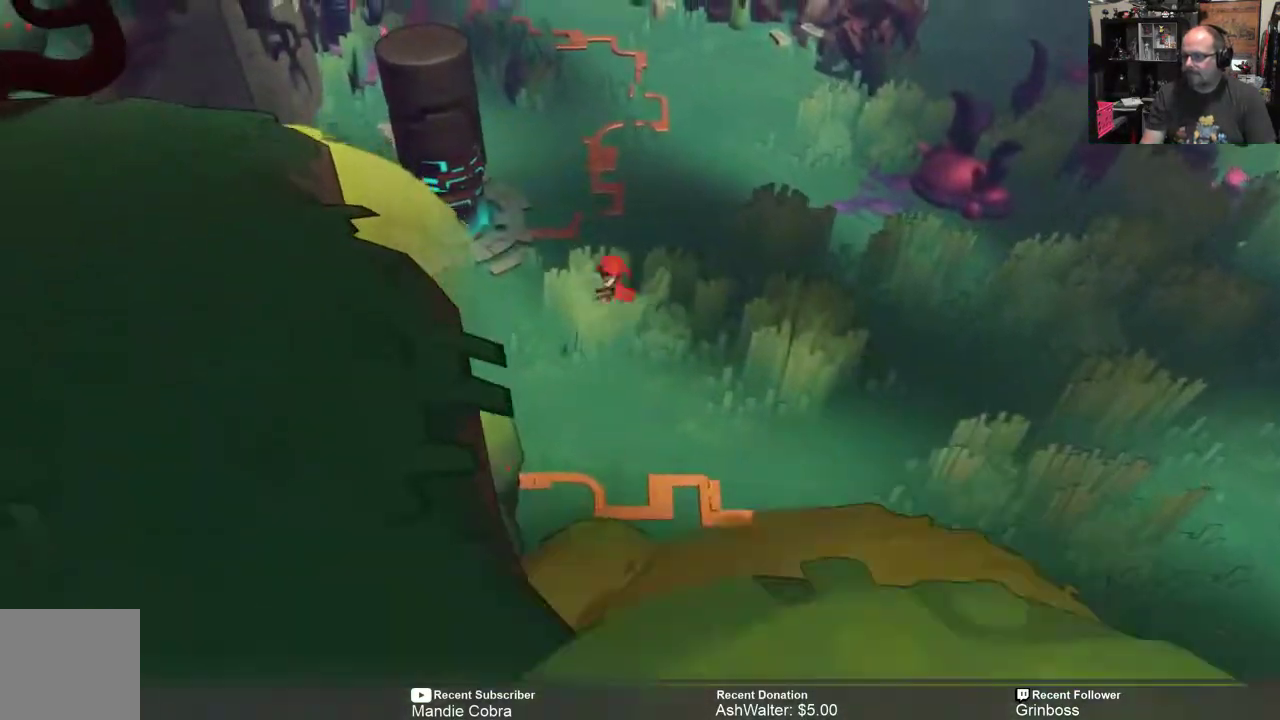
{"buttons": ["R2"], "left_stick": "left", "right_stick": "center", "events": [[167, "left_stick", "up-left"], [267, "left_stick", "left"]]}
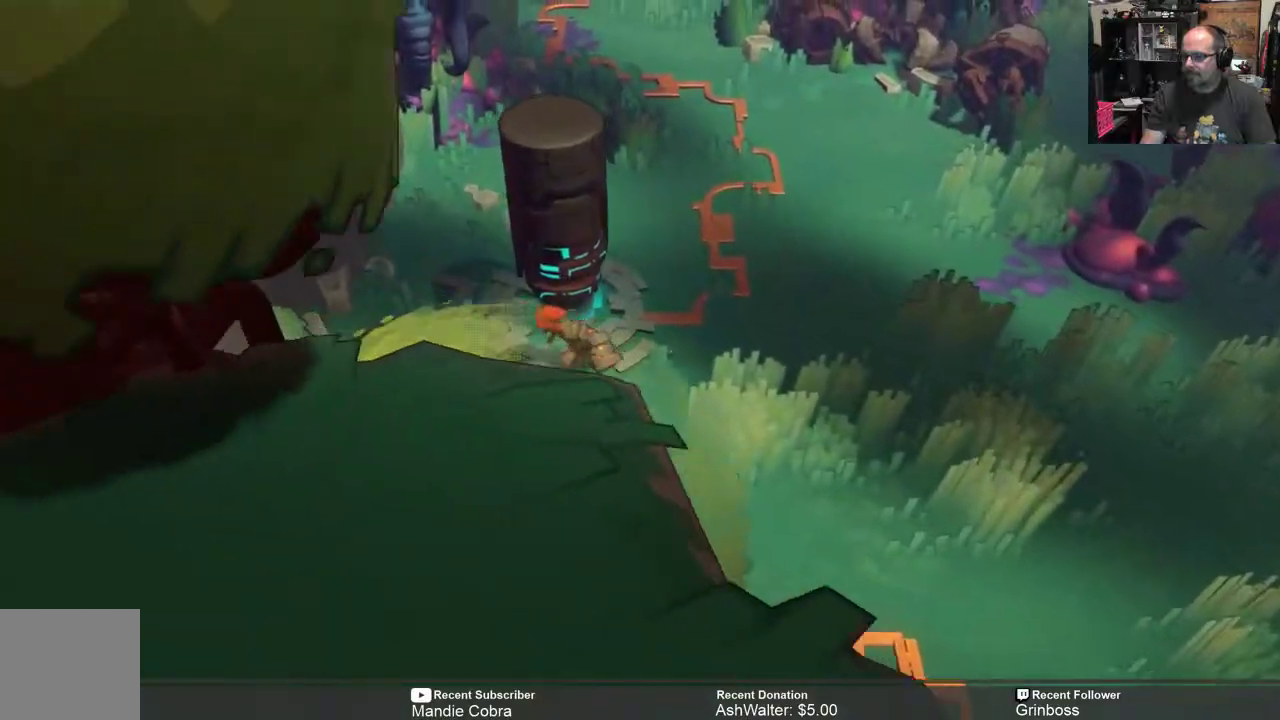
{"buttons": ["R2"], "left_stick": "left", "right_stick": "center", "events": []}
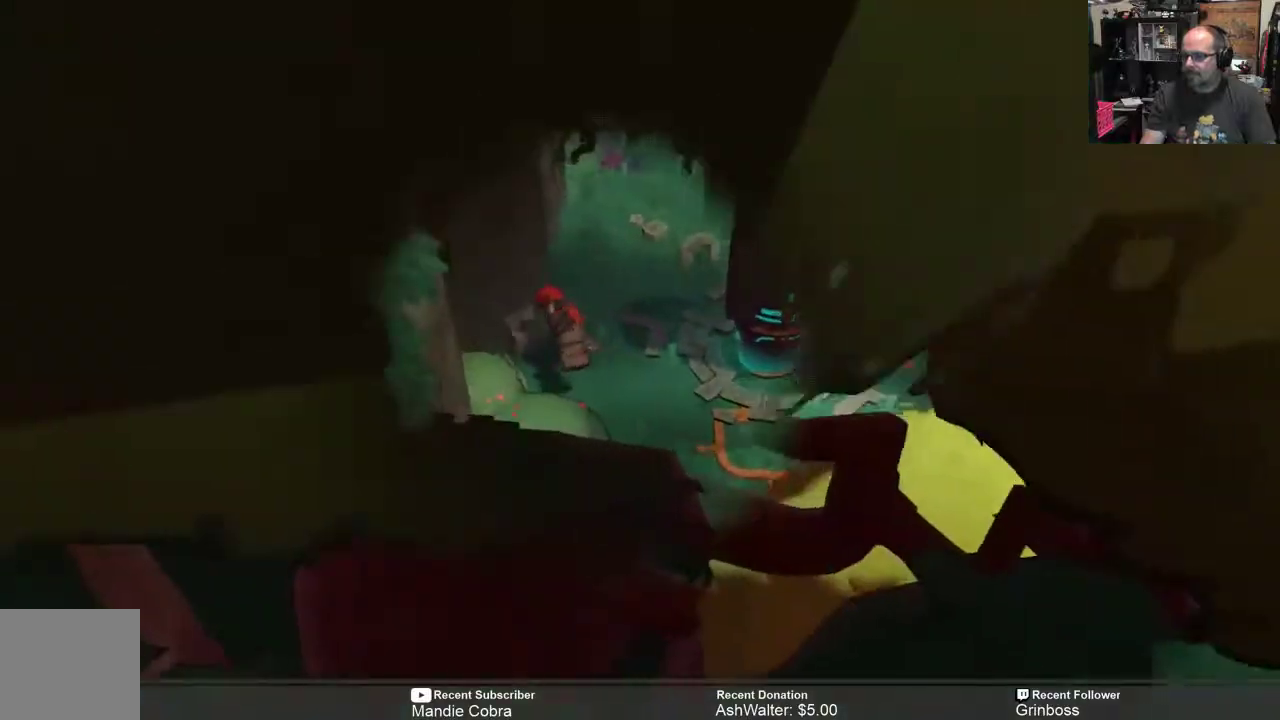
{"buttons": ["R2"], "left_stick": "center", "right_stick": "center", "events": [[333, "left_stick", "up"], [500, "left_stick", "center"]]}
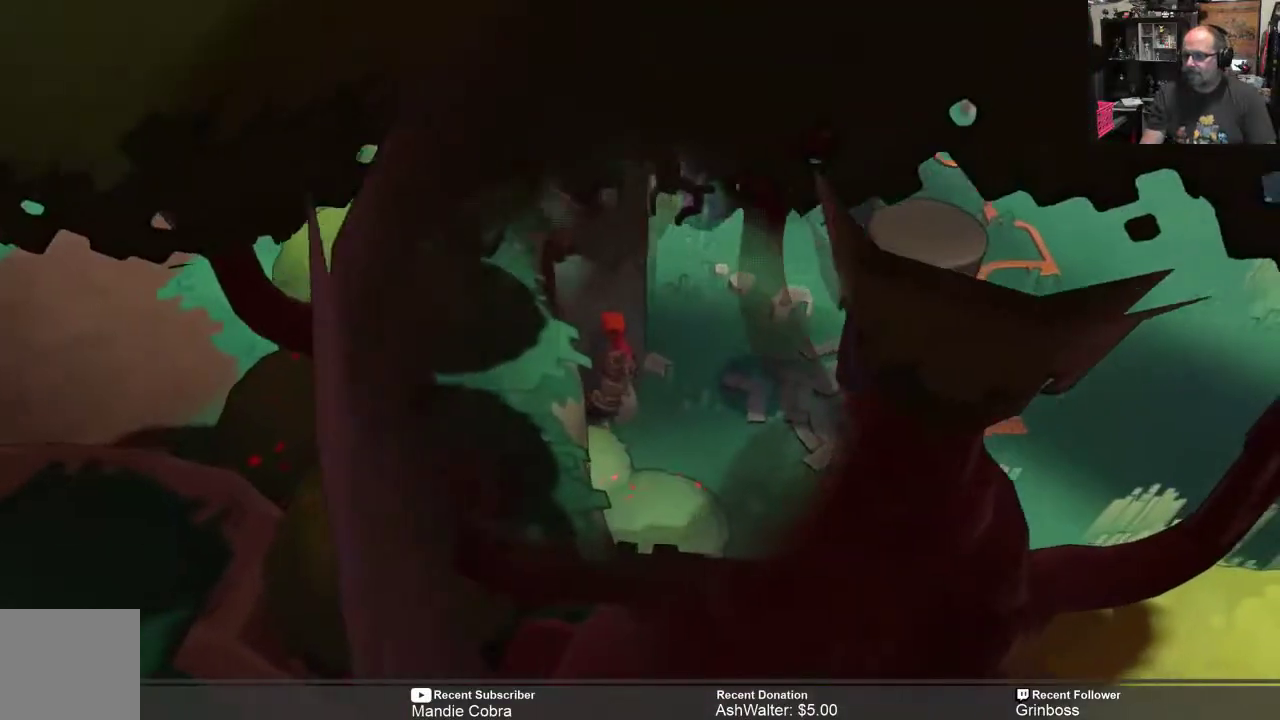
{"buttons": ["R2"], "left_stick": "down", "right_stick": "center", "events": [[267, "left_stick", "down"]]}
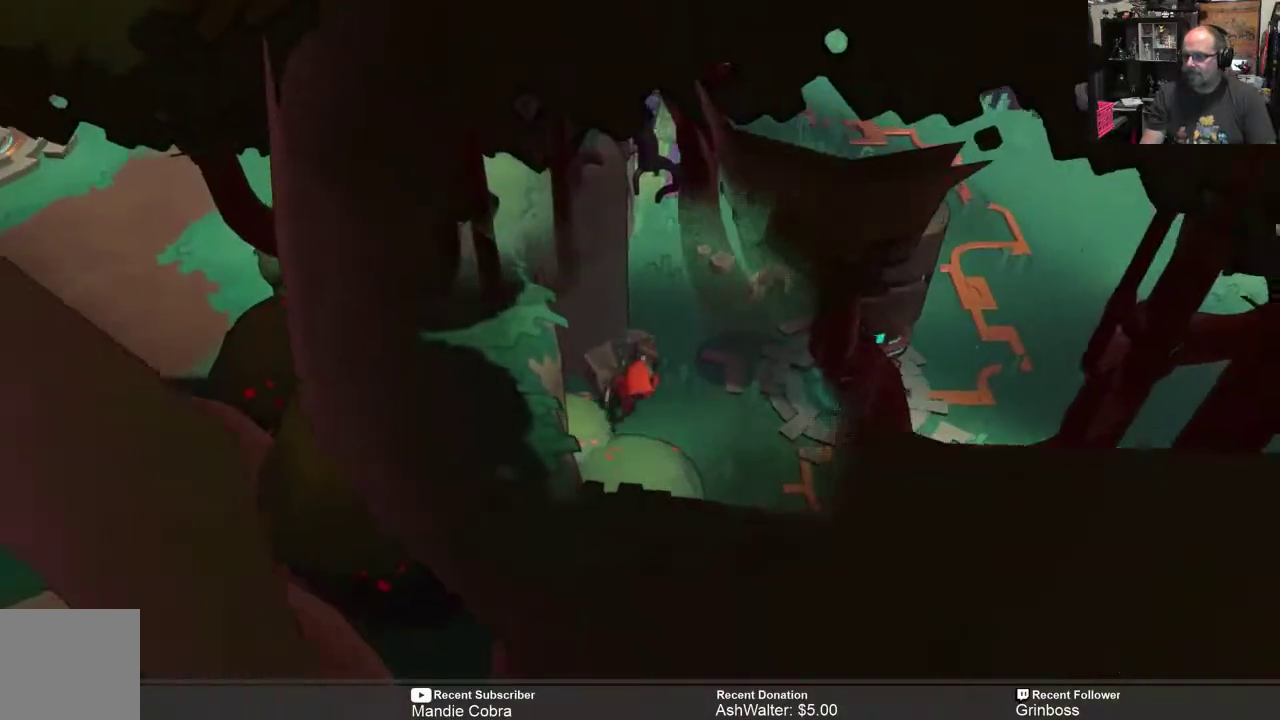
{"buttons": ["R2"], "left_stick": "right", "right_stick": "center", "events": [[133, "left_stick", "down-right"], [483, "left_stick", "right"]]}
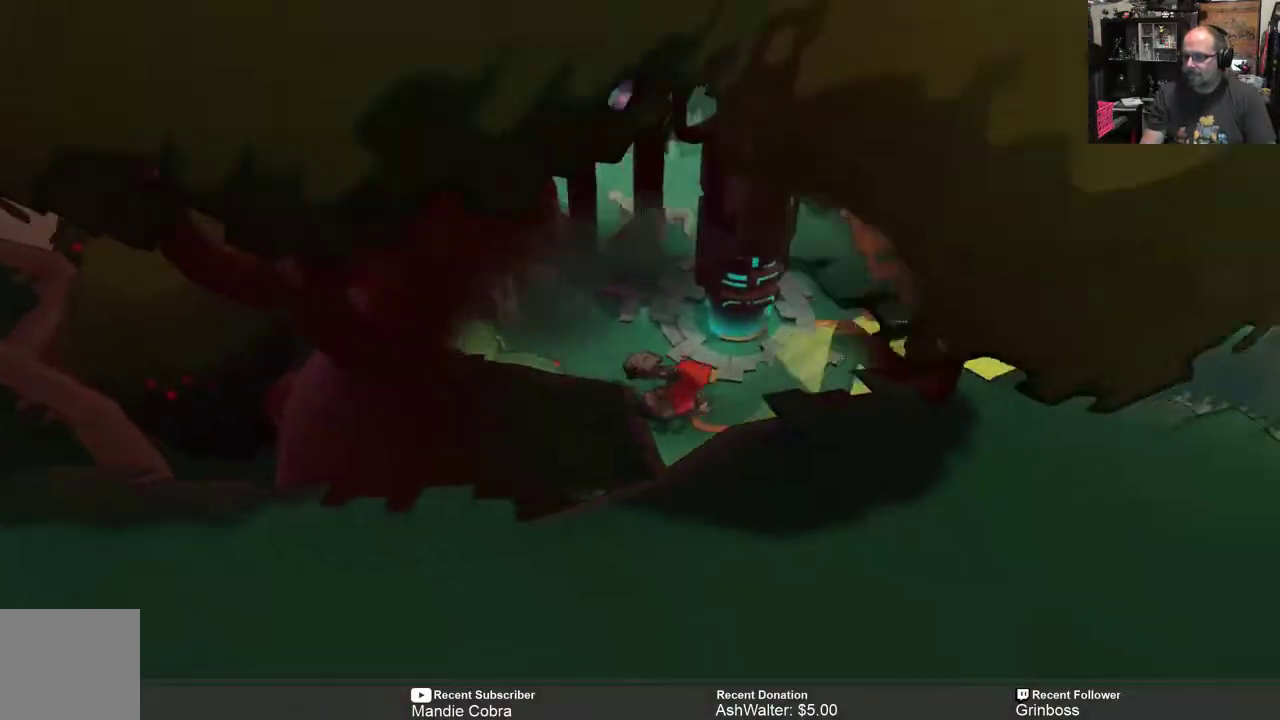
{"buttons": ["R2"], "left_stick": "up-right", "right_stick": "center", "events": [[283, "left_stick", "up-right"]]}
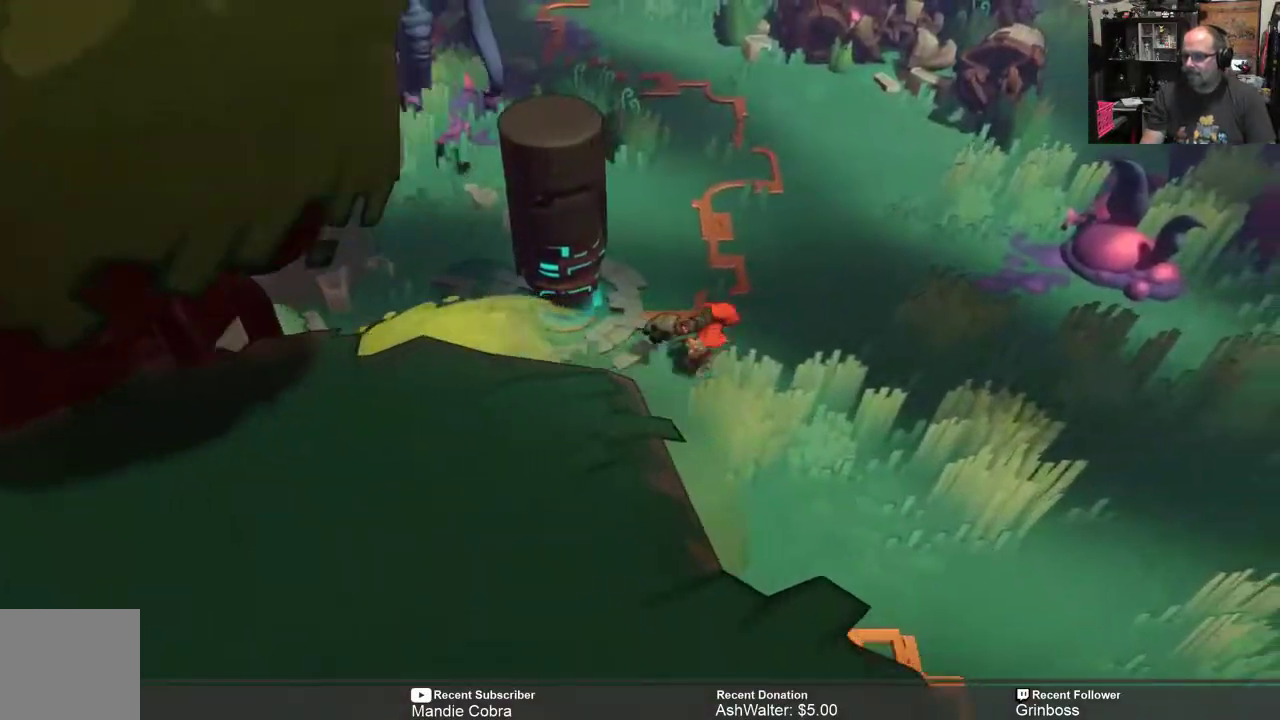
{"buttons": ["R2"], "left_stick": "up", "right_stick": "center", "events": [[383, "left_stick", "up"]]}
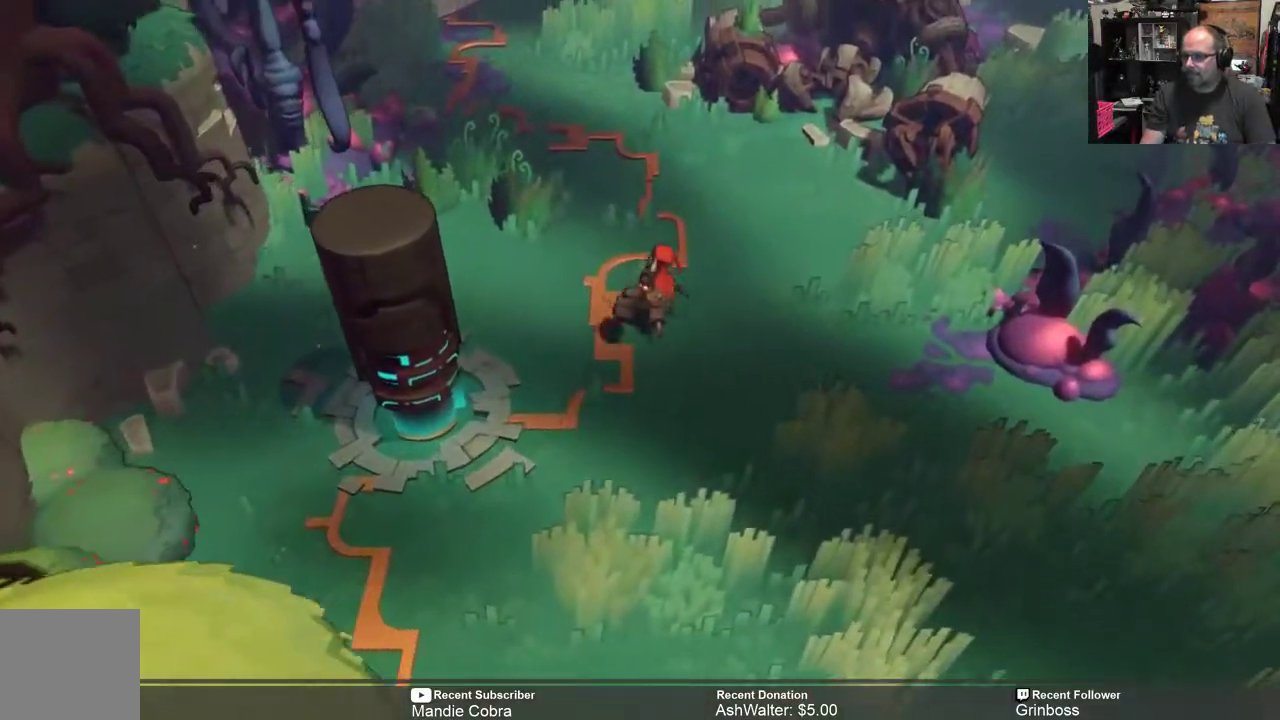
{"buttons": ["R2"], "left_stick": "up", "right_stick": "center", "events": []}
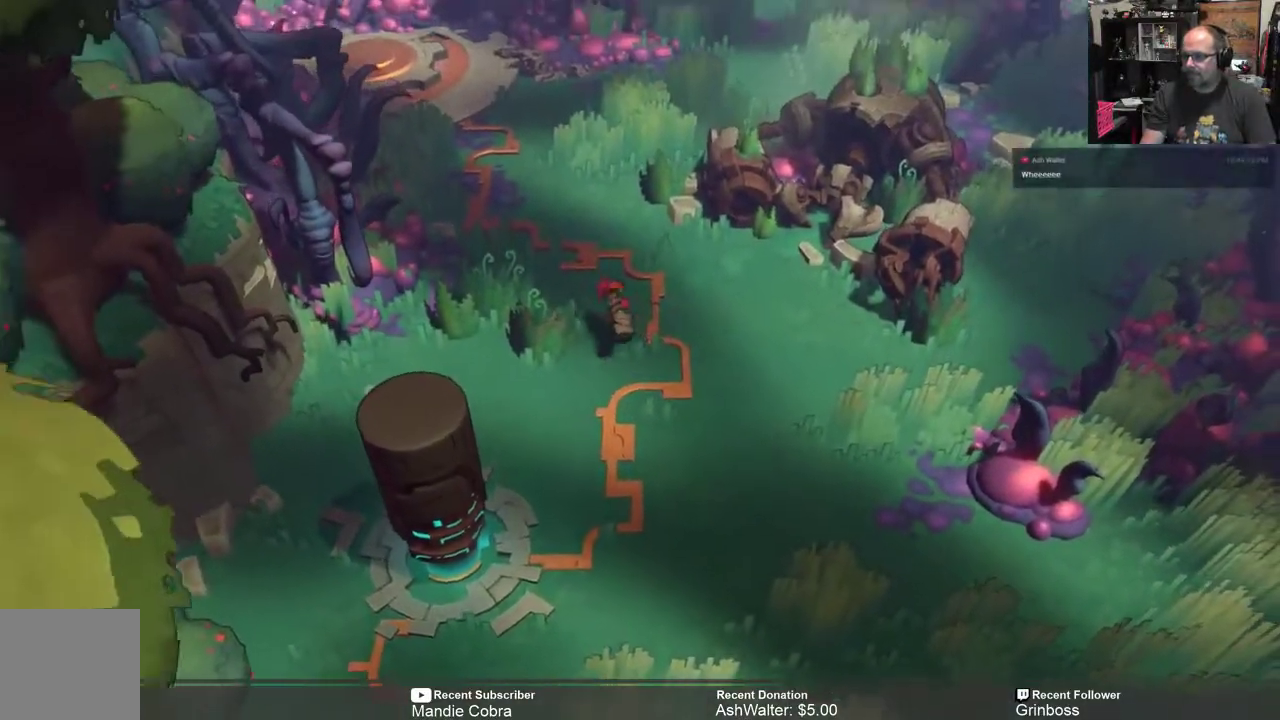
{"buttons": ["R2"], "left_stick": "up", "right_stick": "center", "events": []}
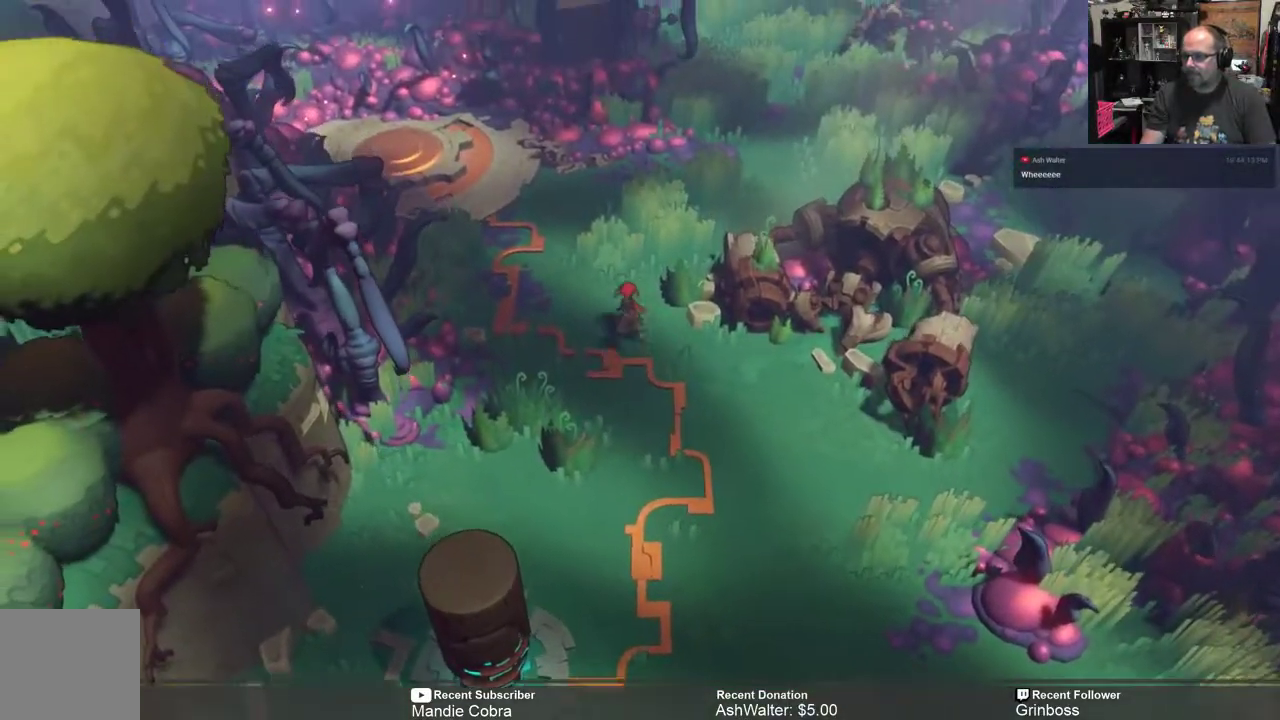
{"buttons": ["R2"], "left_stick": "up", "right_stick": "center", "events": []}
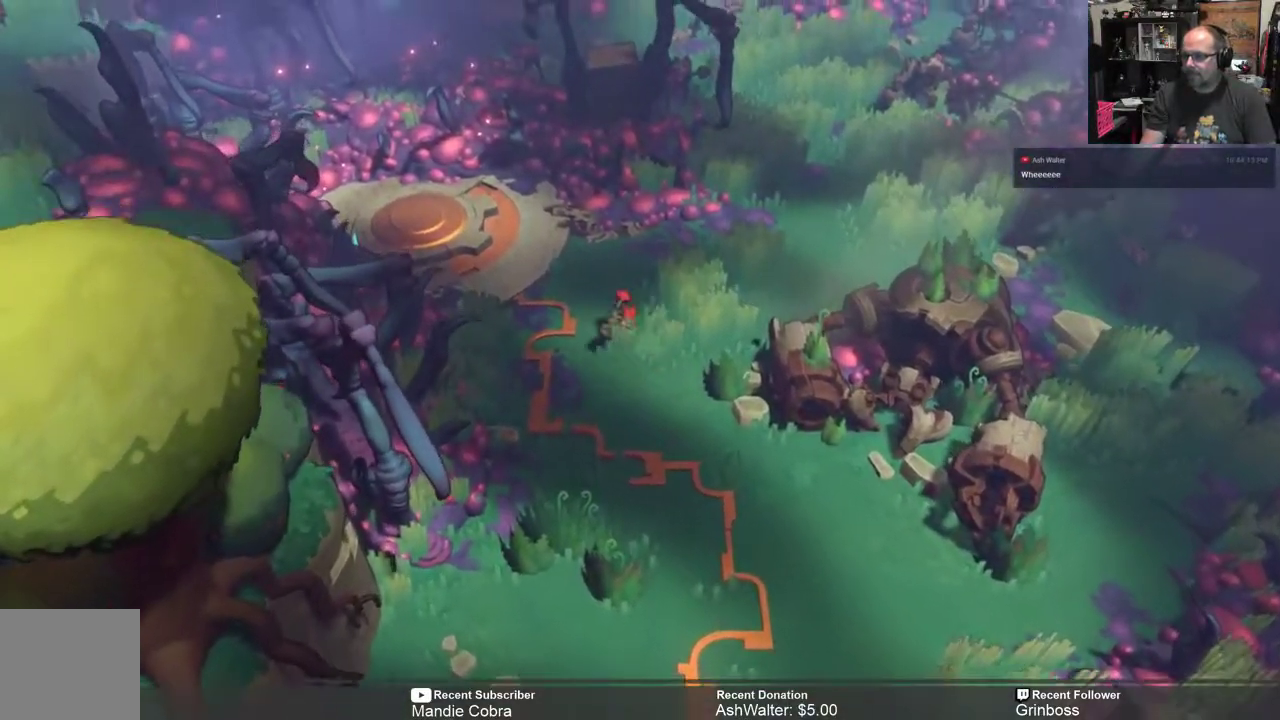
{"buttons": ["R2"], "left_stick": "center", "right_stick": "center", "events": [[383, "left_stick", "center"]]}
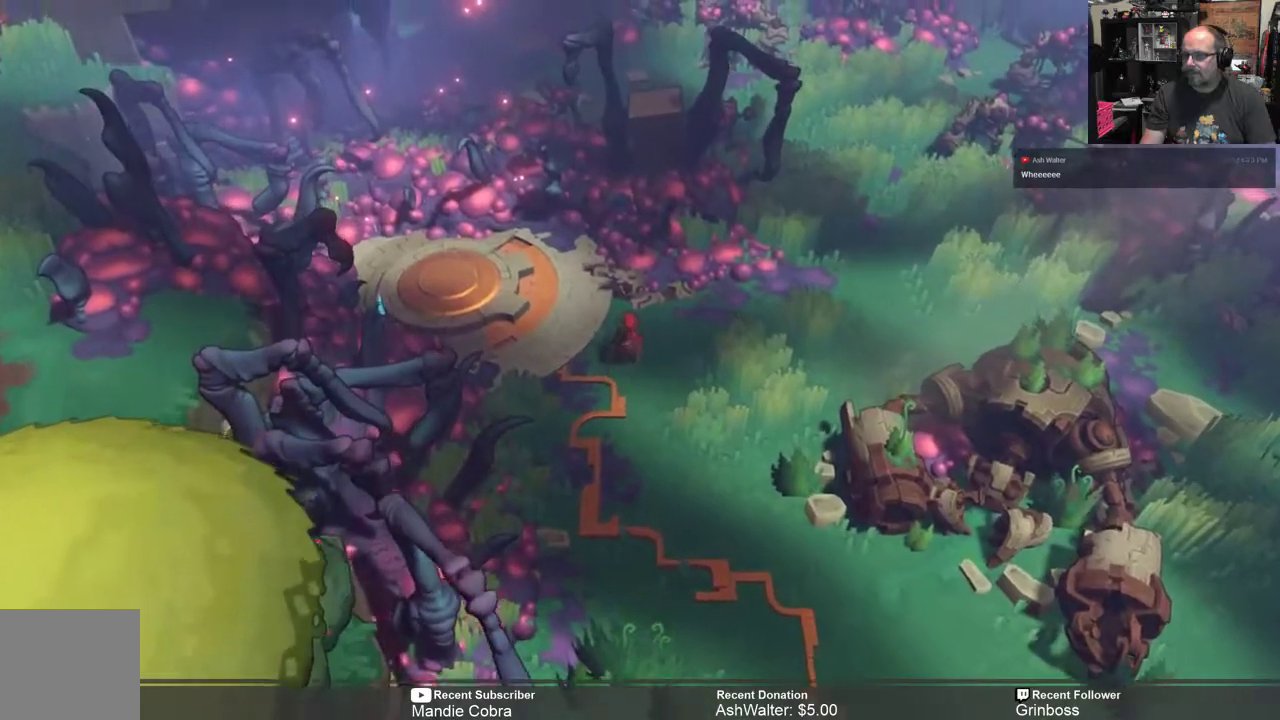
{"buttons": ["R2"], "left_stick": "down-right", "right_stick": "center", "events": [[217, "left_stick", "down-right"]]}
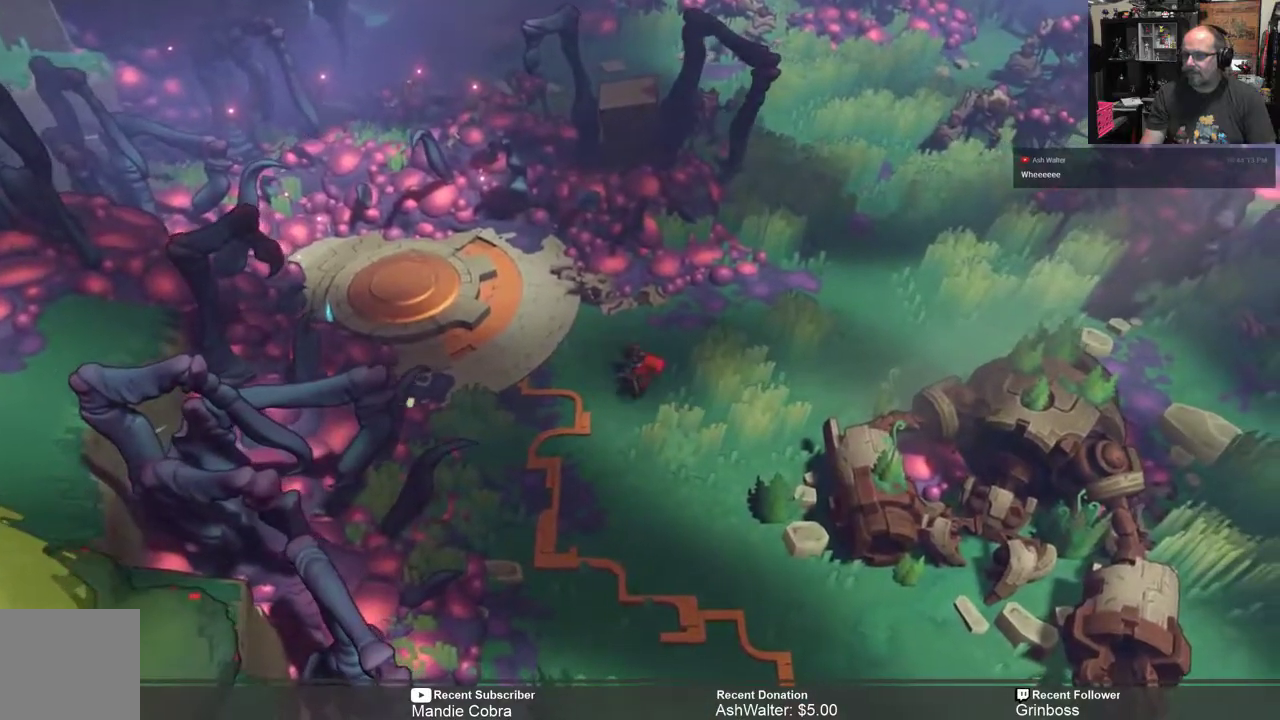
{"buttons": ["R2"], "left_stick": "right", "right_stick": "center", "events": [[117, "left_stick", "right"]]}
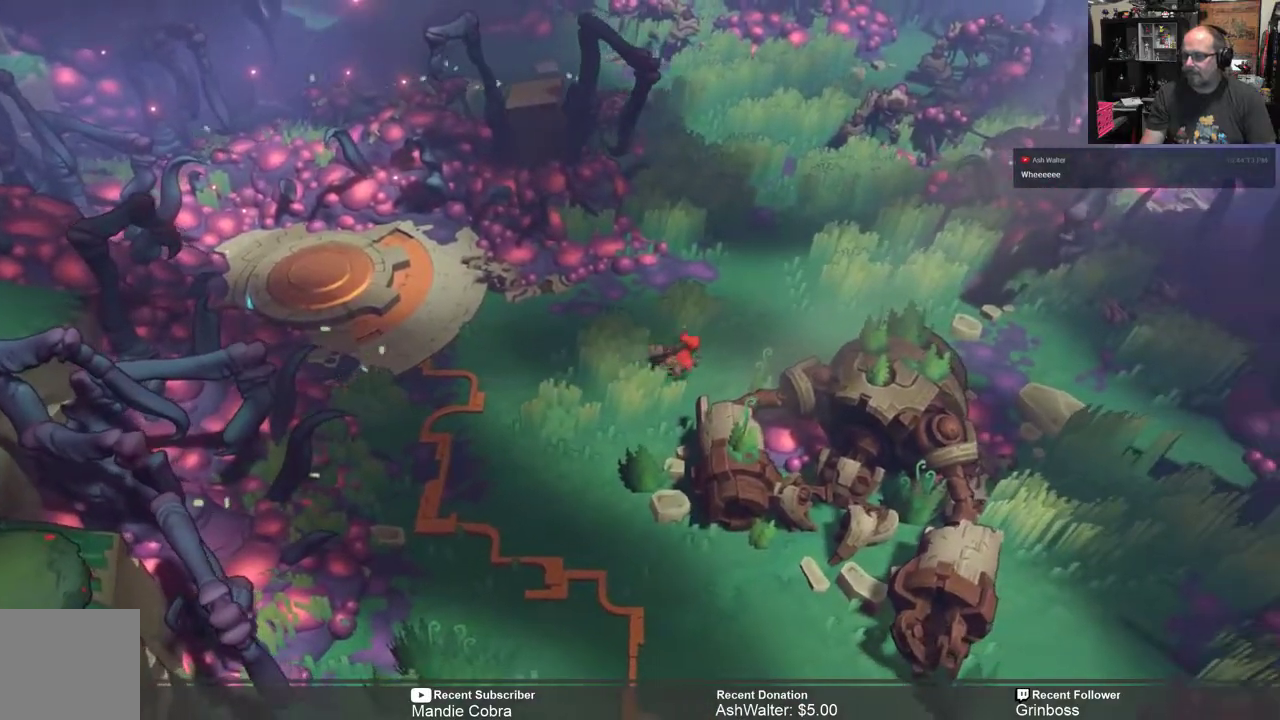
{"buttons": ["R2"], "left_stick": "center", "right_stick": "center", "events": [[83, "left_stick", "up-right"], [400, "left_stick", "center"]]}
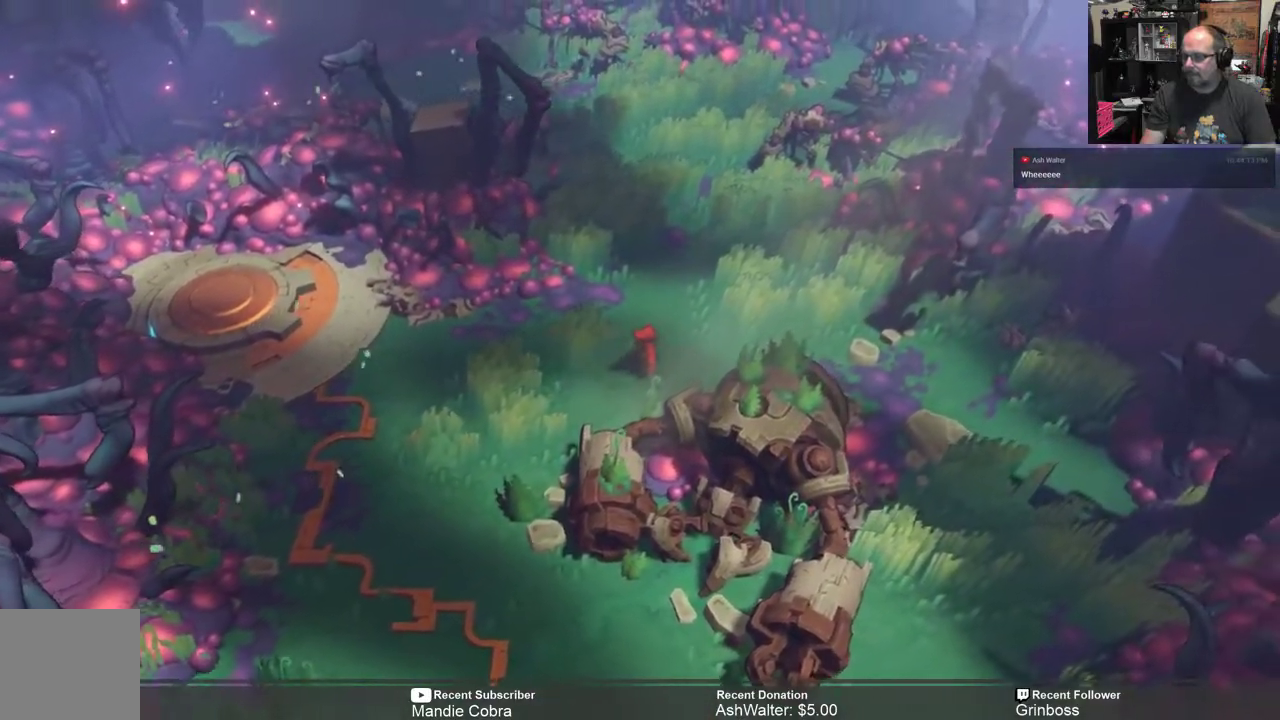
{"buttons": ["R2"], "left_stick": "up-right", "right_stick": "center", "events": [[300, "left_stick", "up-right"]]}
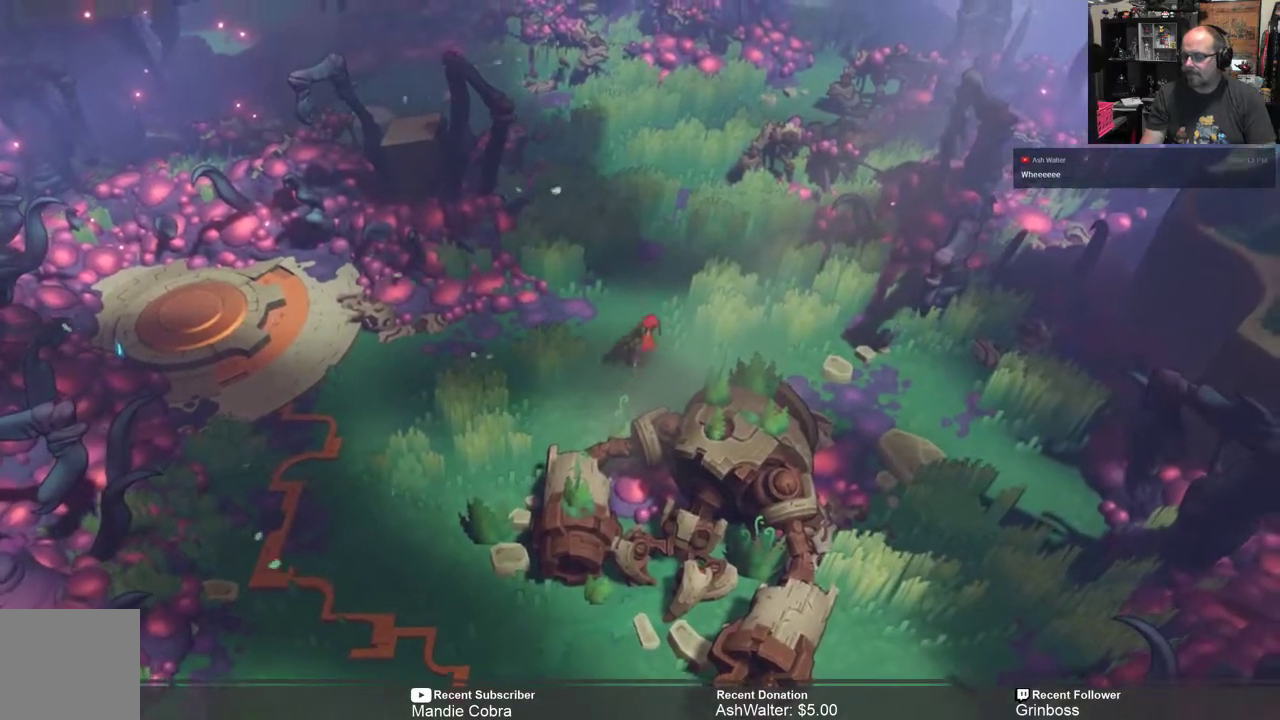
{"buttons": ["R2"], "left_stick": "up", "right_stick": "center", "events": [[50, "left_stick", "up"]]}
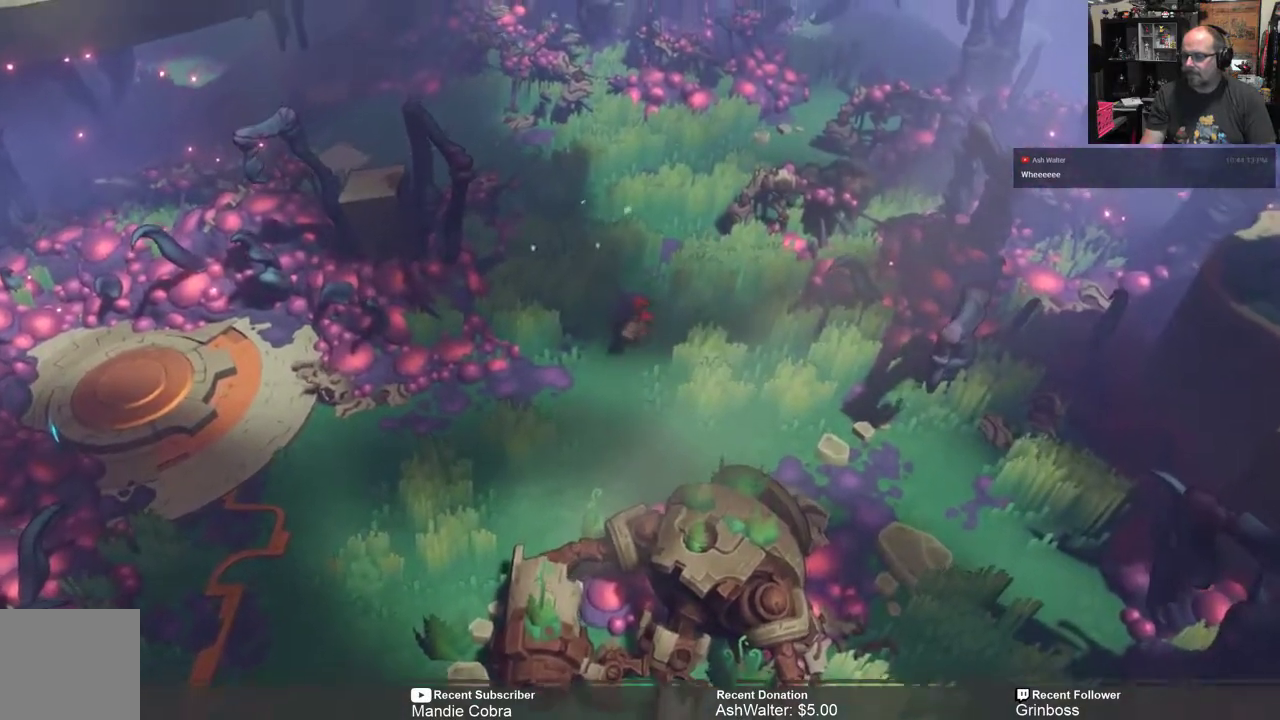
{"buttons": ["R2"], "left_stick": "up", "right_stick": "center", "events": []}
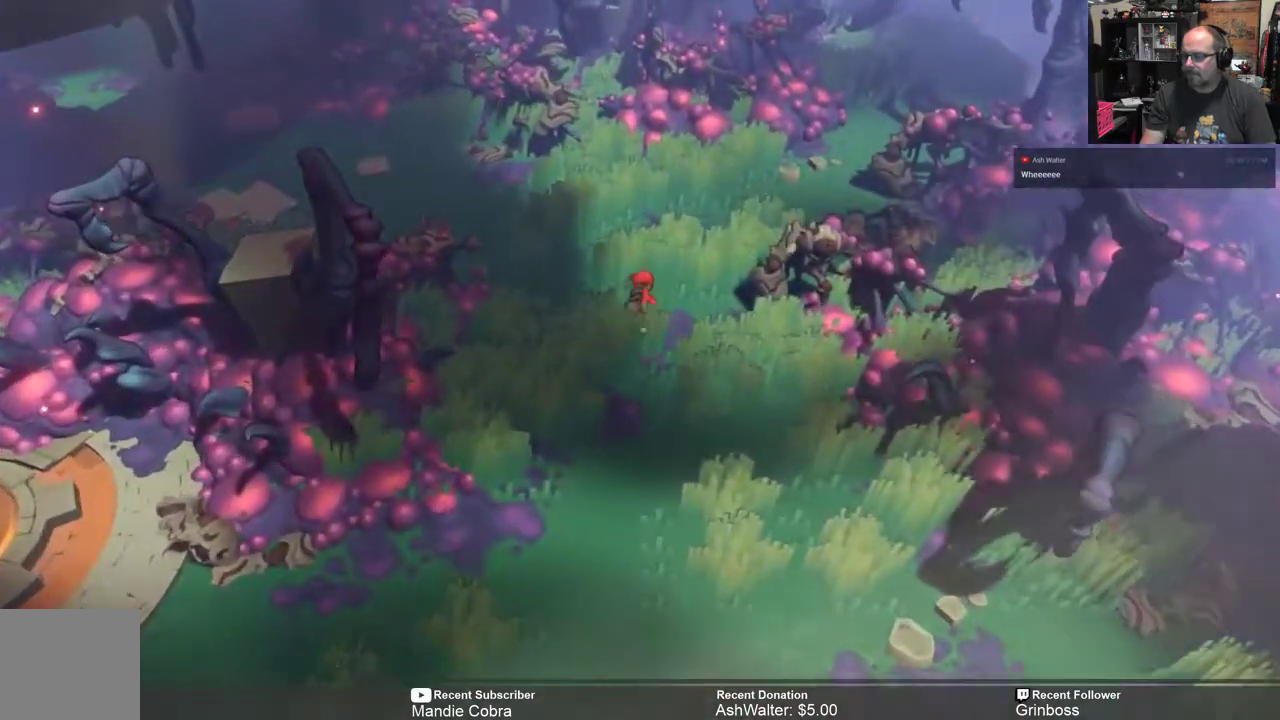
{"buttons": ["R2"], "left_stick": "up-left", "right_stick": "center", "events": [[150, "left_stick", "center"], [467, "left_stick", "up-left"]]}
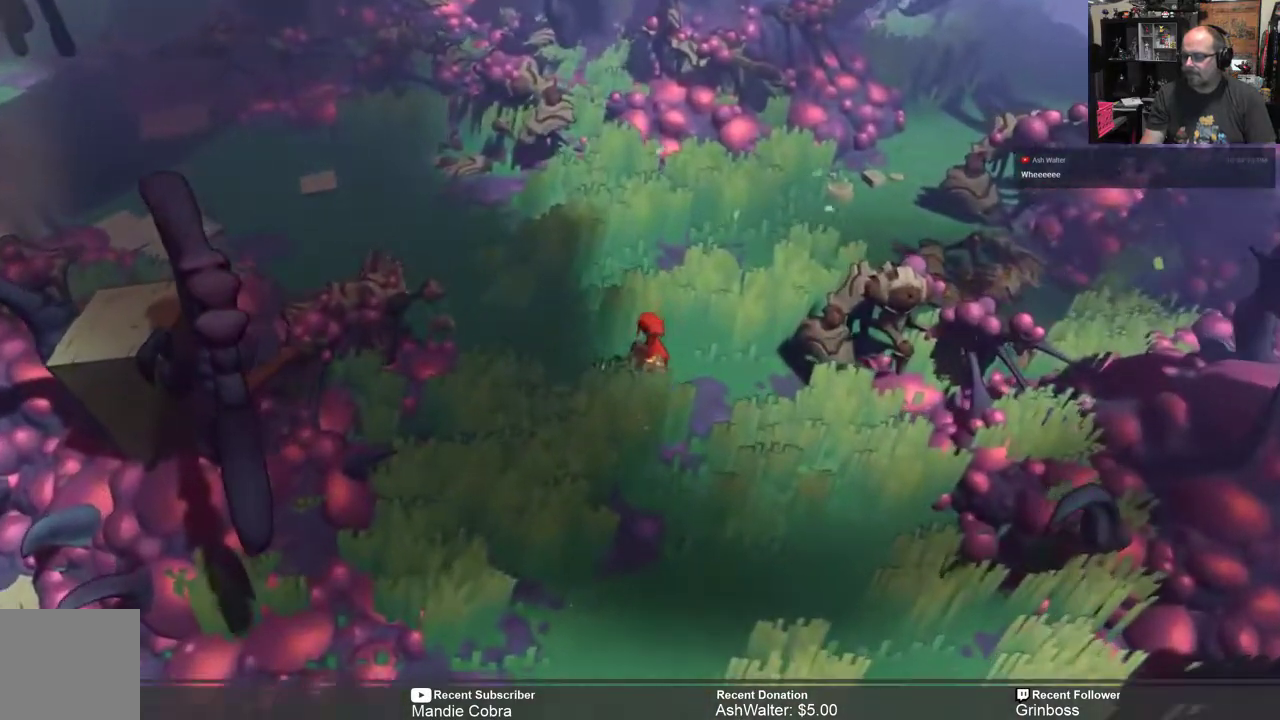
{"buttons": ["R2"], "left_stick": "up-left", "right_stick": "center", "events": []}
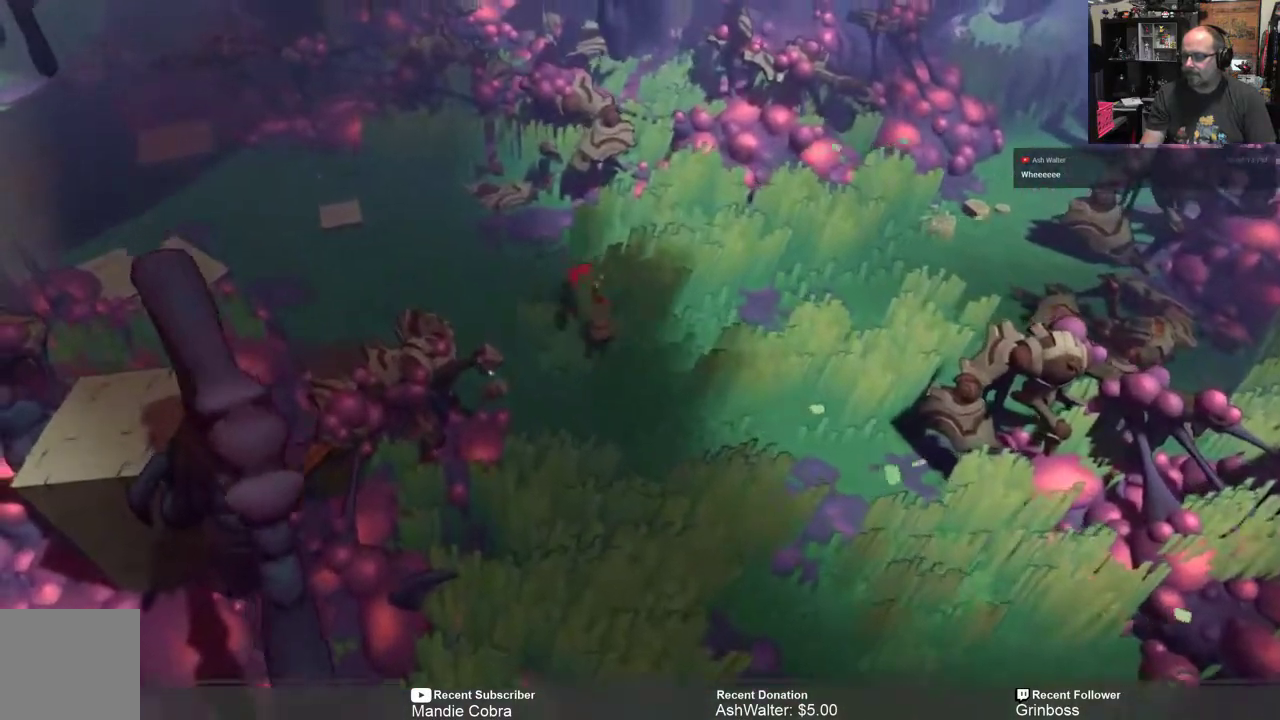
{"buttons": ["R2"], "left_stick": "up-left", "right_stick": "center", "events": []}
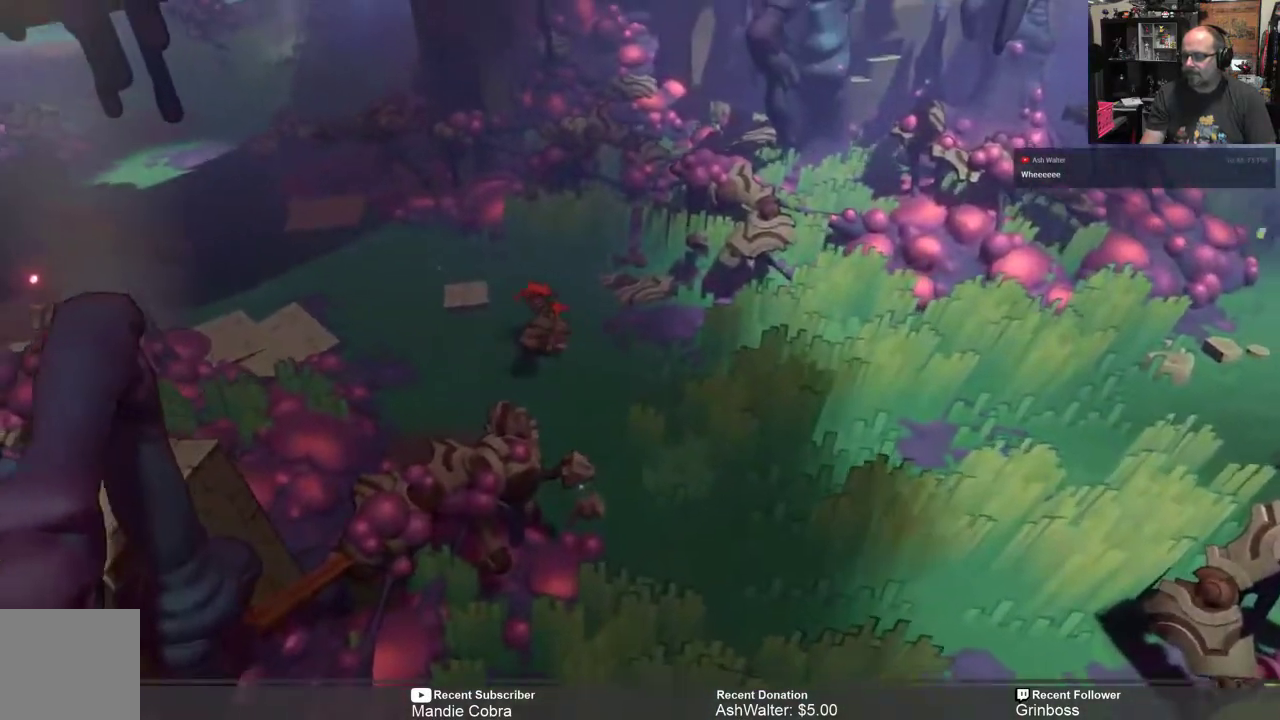
{"buttons": ["R2"], "left_stick": "up-left", "right_stick": "center", "events": [[267, "left_stick", "center"], [367, "left_stick", "up-left"]]}